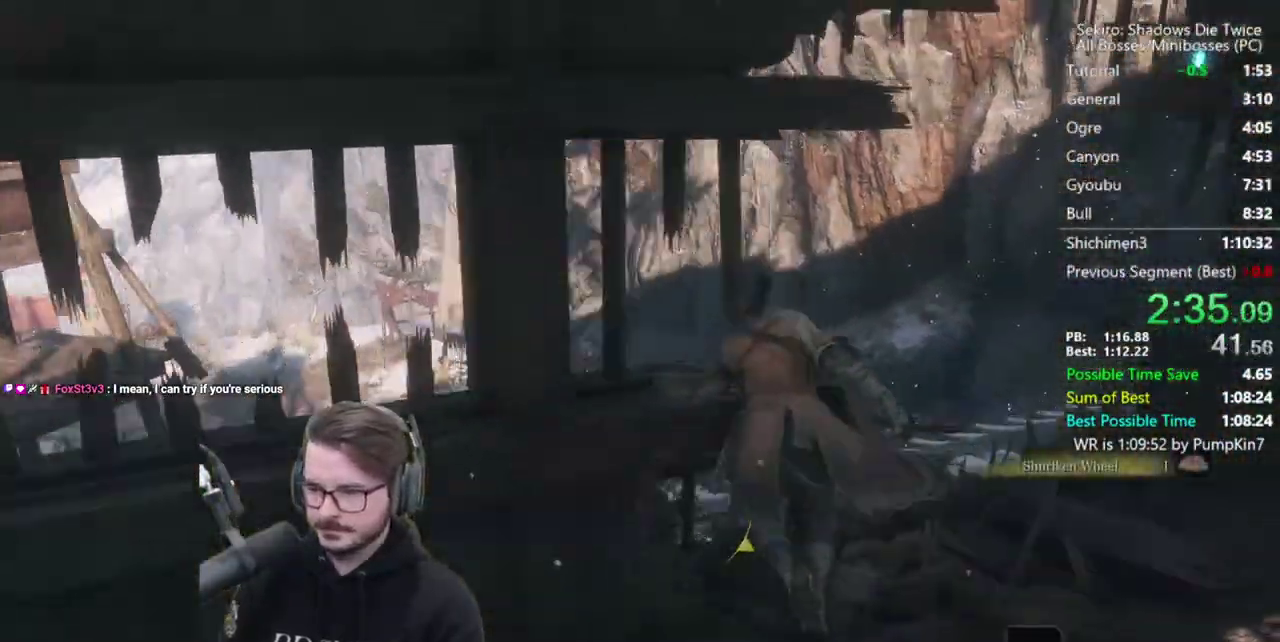
Gameplay with a controller (Xbox layout); each line is a JSON object with the inputs held at the frame after it. "button_events" lists button changes between this image and that frame as [ms after this image, input, new state], when the widget could be followed in between (sticks are given only as held states).
{"buttons": ["B", "X"], "left_stick": "up", "right_stick": "center", "button_events": [[367, "X", "down"]]}
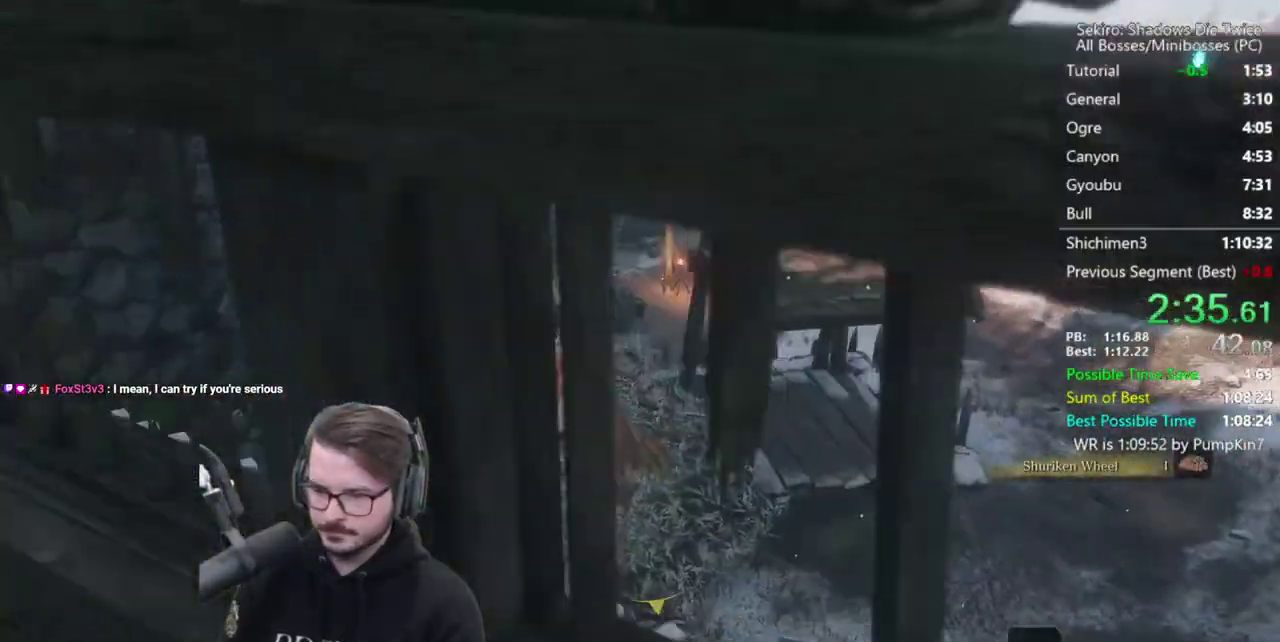
{"buttons": ["B"], "left_stick": "up", "right_stick": "up-left", "button_events": [[267, "X", "up"]]}
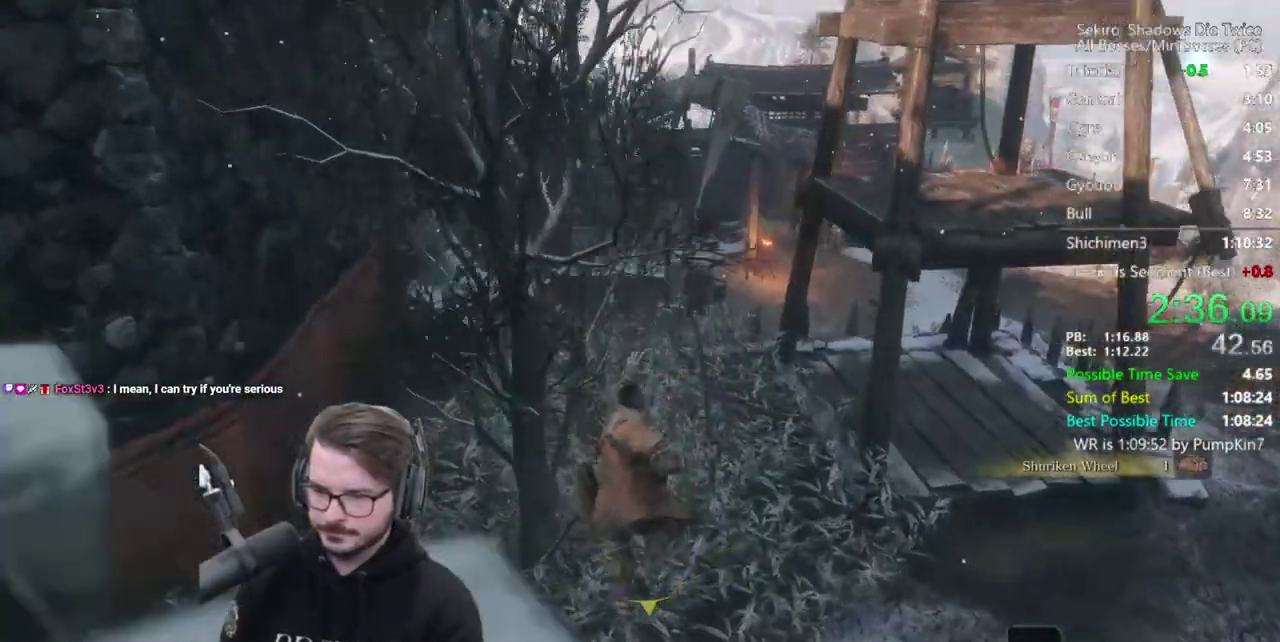
{"buttons": ["B"], "left_stick": "up", "right_stick": "center", "button_events": []}
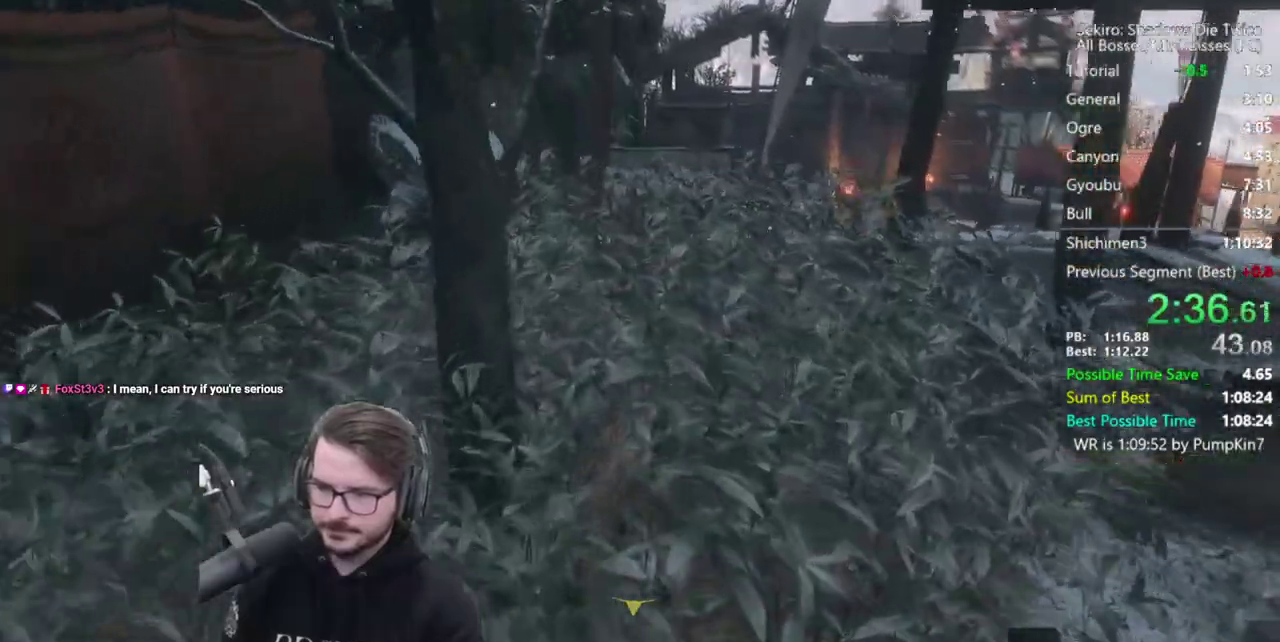
{"buttons": ["B"], "left_stick": "up", "right_stick": "center", "button_events": []}
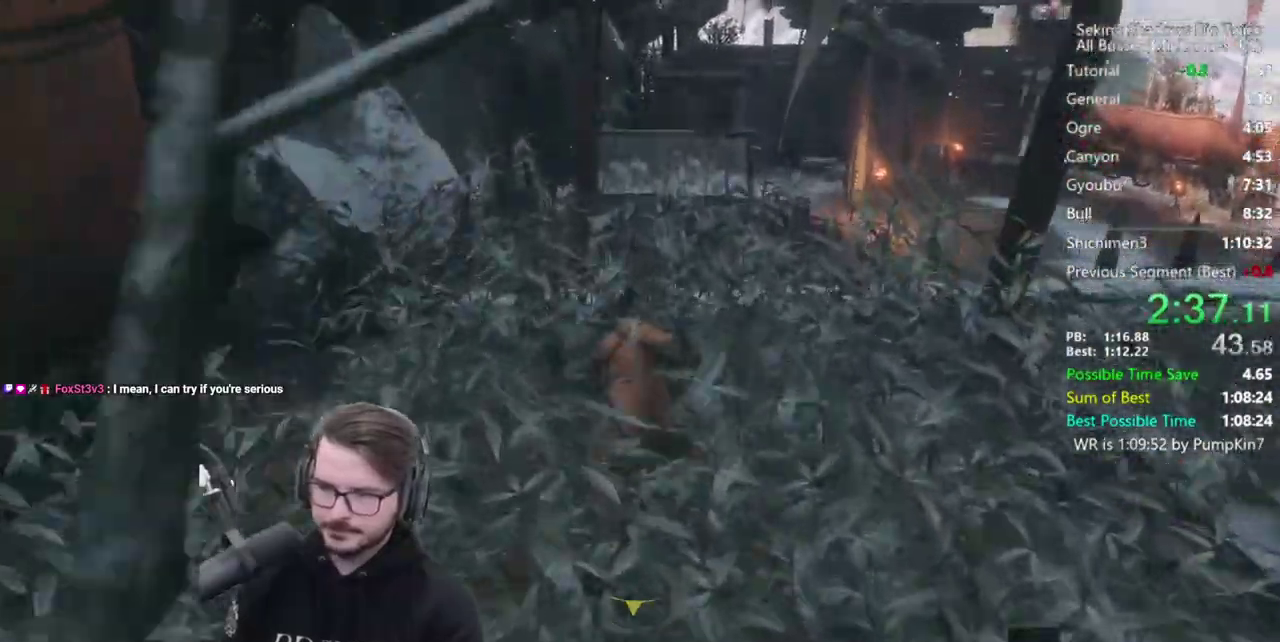
{"buttons": [], "left_stick": "up", "right_stick": "center", "button_events": [[67, "A", "down"], [167, "A", "up"], [267, "B", "up"]]}
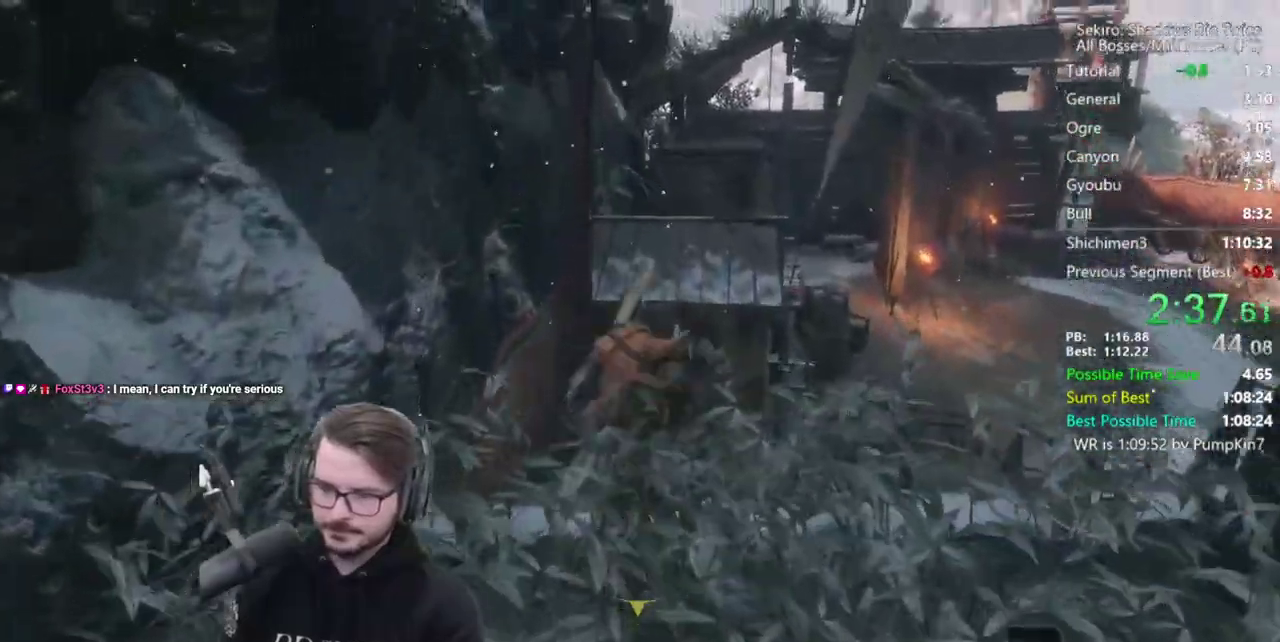
{"buttons": [], "left_stick": "up", "right_stick": "center", "button_events": []}
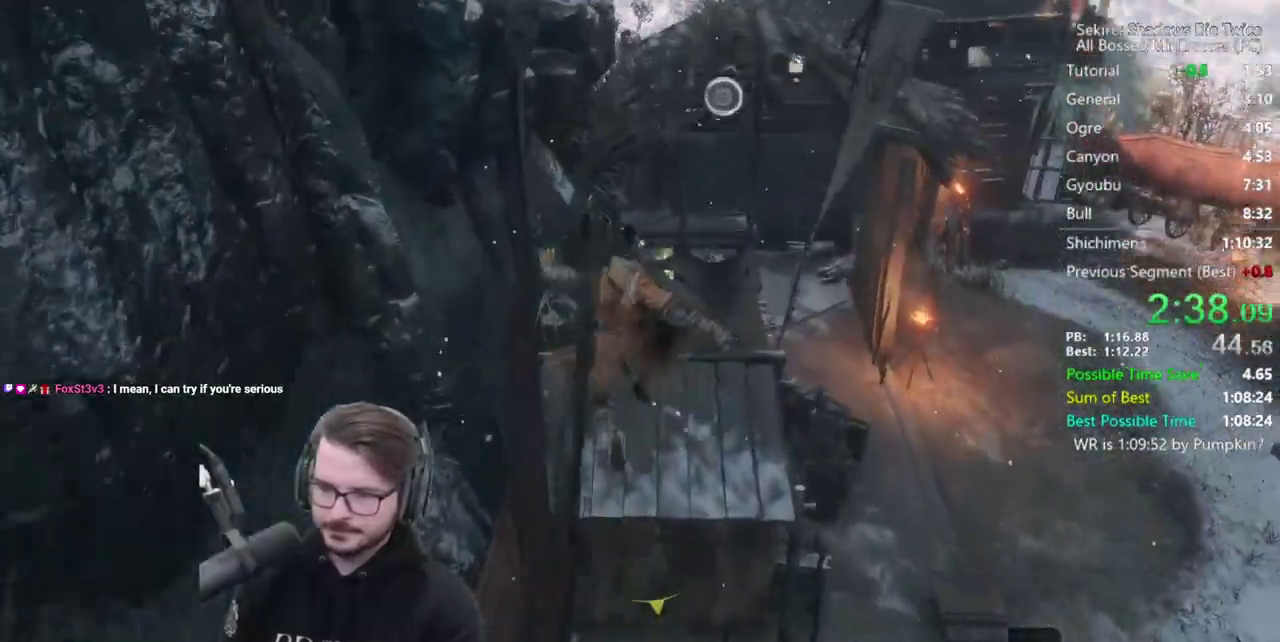
{"buttons": [], "left_stick": "up", "right_stick": "center", "button_events": []}
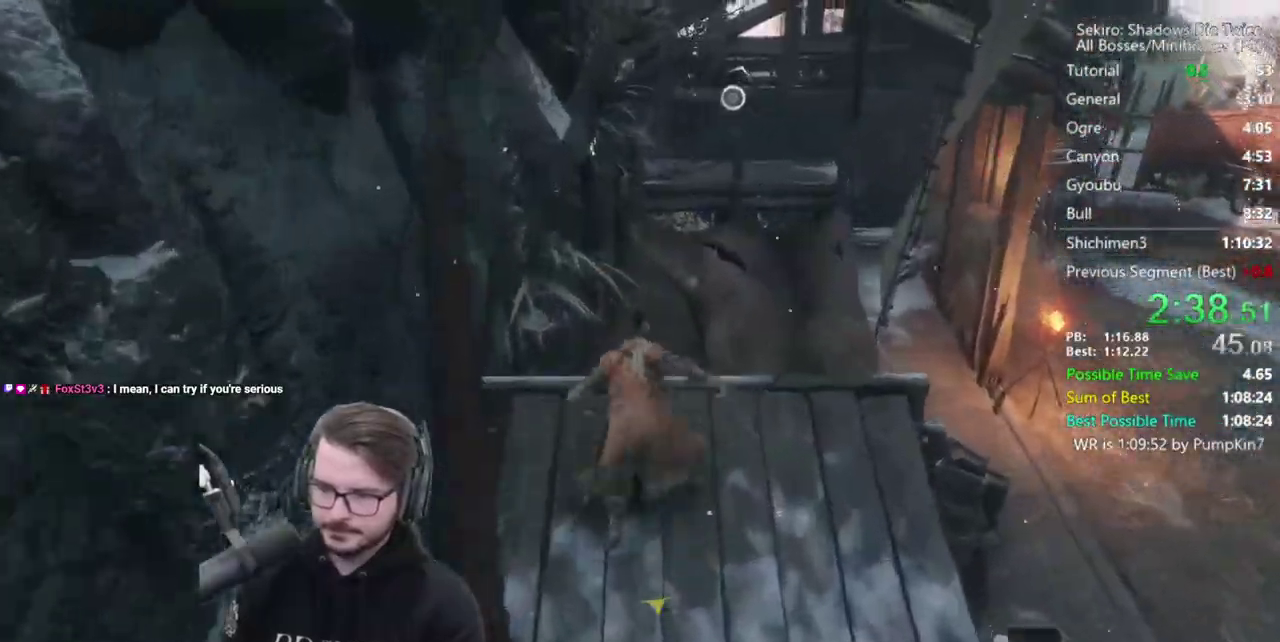
{"buttons": [], "left_stick": "up", "right_stick": "down-right", "button_events": [[33, "A", "down"], [167, "A", "up"]]}
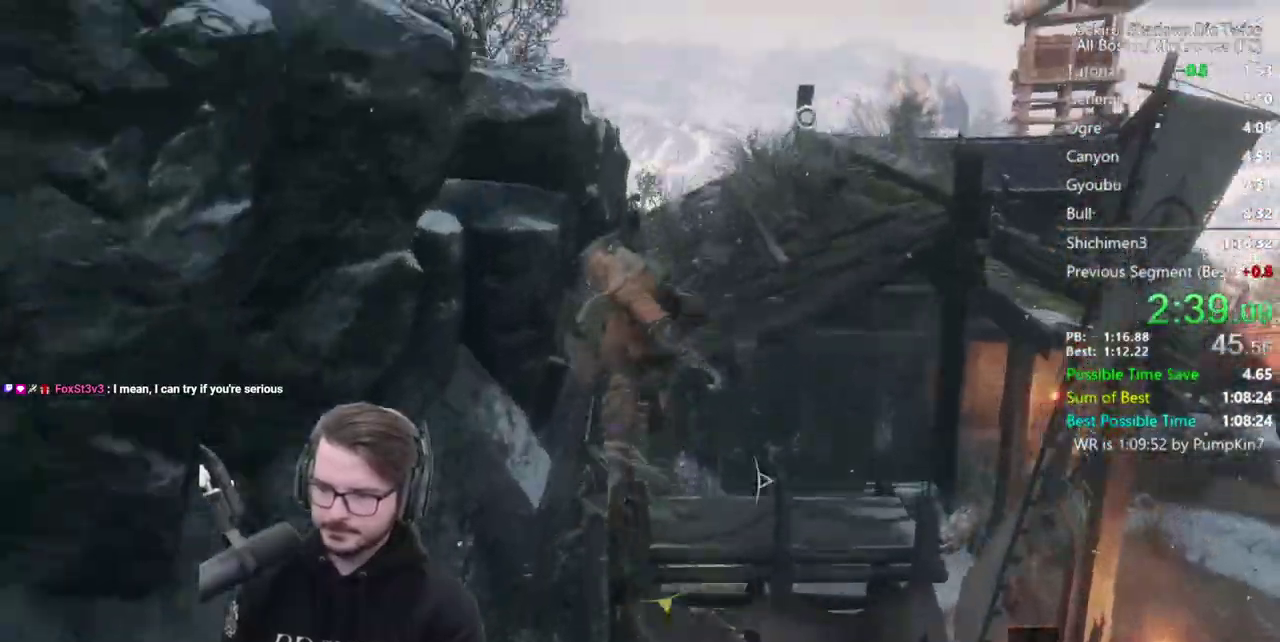
{"buttons": ["B"], "left_stick": "up", "right_stick": "down-right", "button_events": [[233, "B", "down"]]}
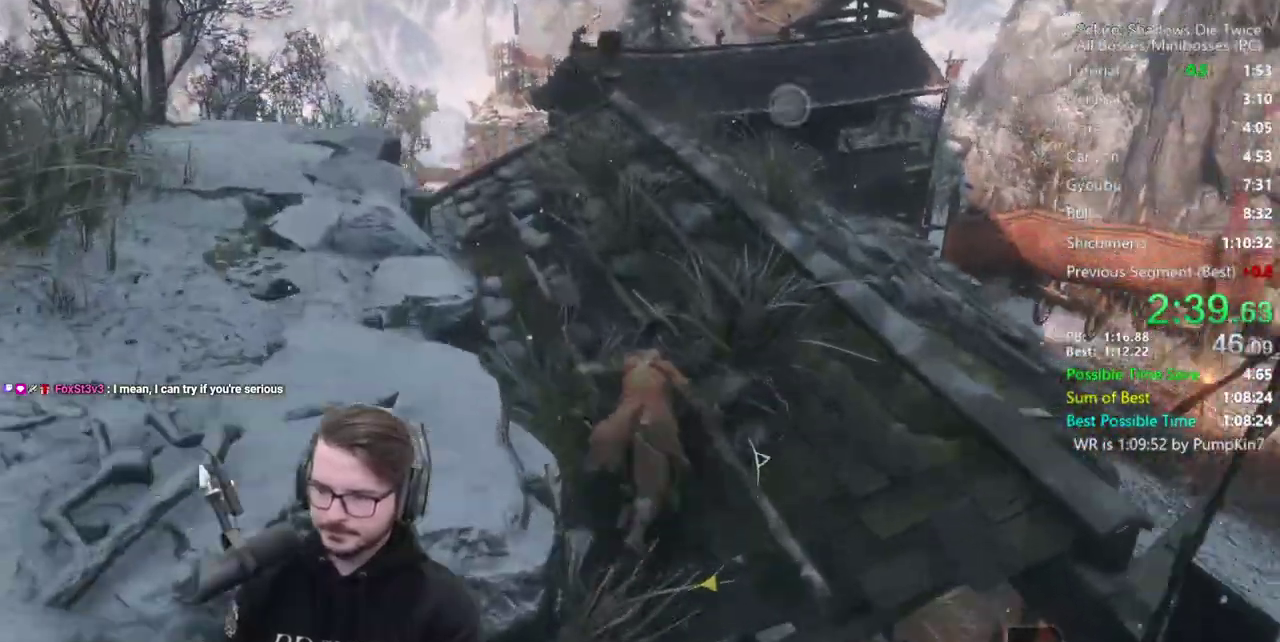
{"buttons": ["B"], "left_stick": "up", "right_stick": "down-right", "button_events": []}
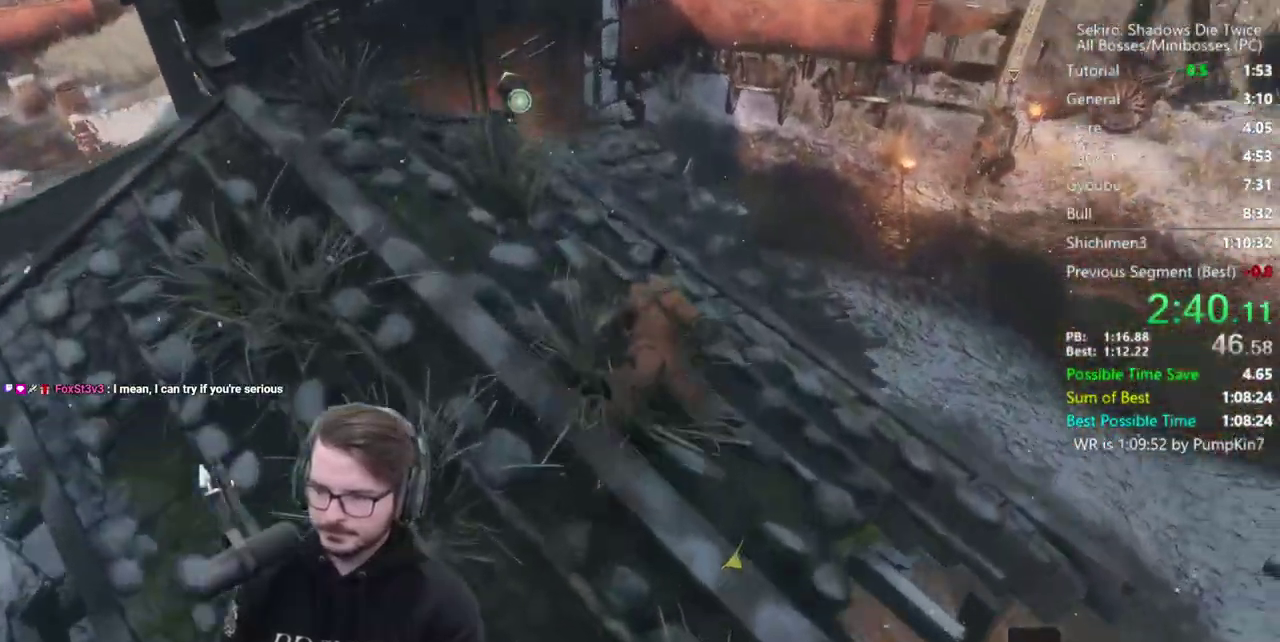
{"buttons": ["R3"], "left_stick": "up", "right_stick": "up-right"}
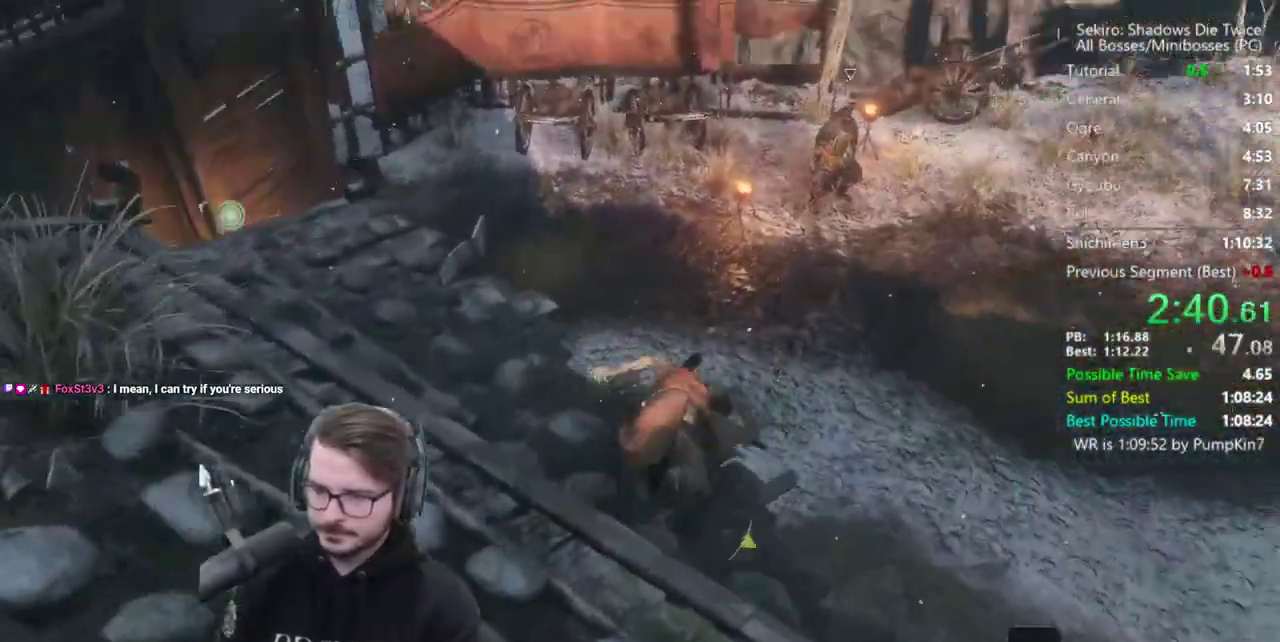
{"buttons": [], "left_stick": "center", "right_stick": "center"}
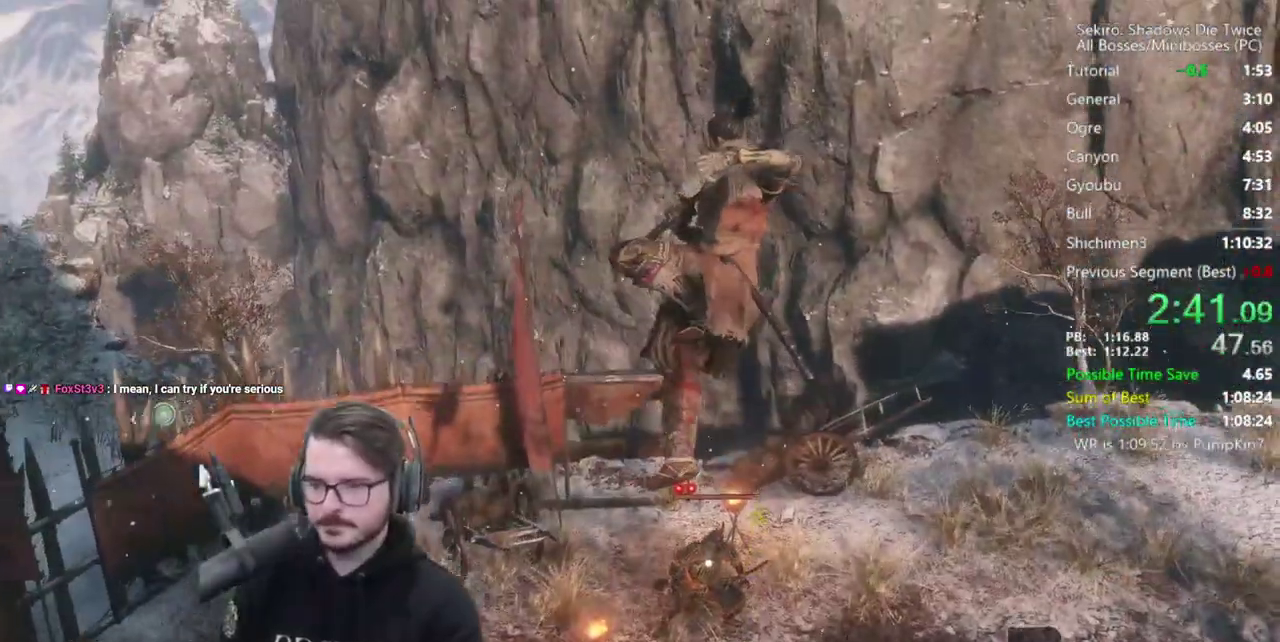
{"buttons": [], "left_stick": "center", "right_stick": "center", "button_events": []}
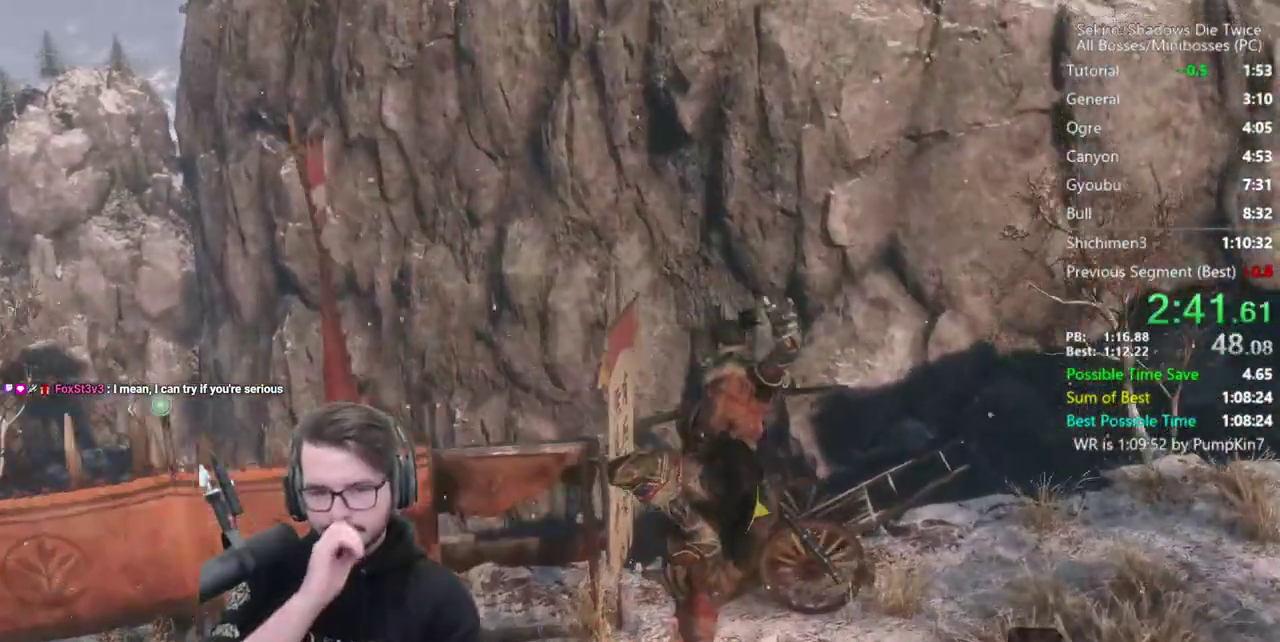
{"buttons": [], "left_stick": "center", "right_stick": "center", "button_events": []}
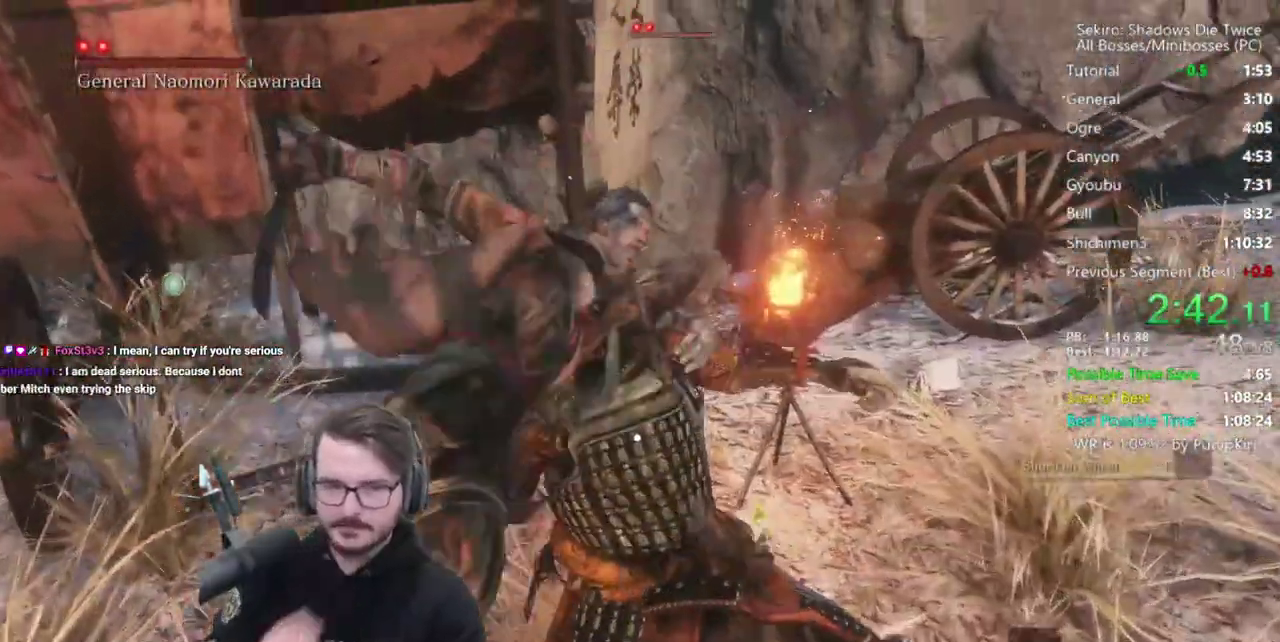
{"buttons": [], "left_stick": "center", "right_stick": "center", "button_events": []}
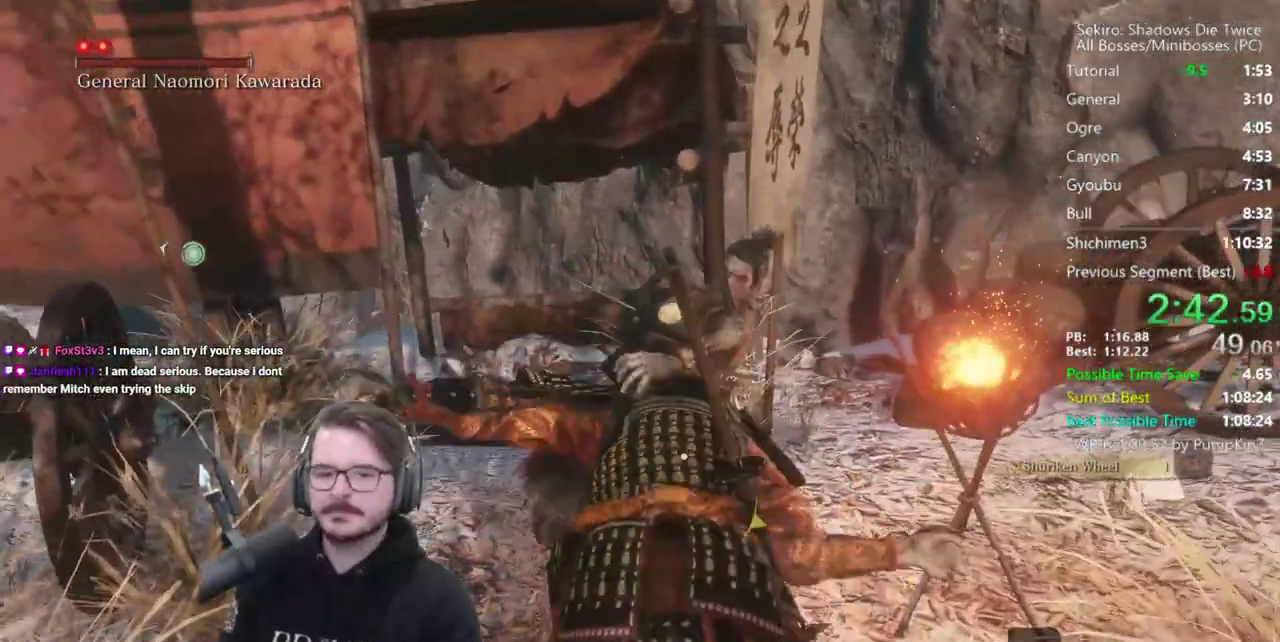
{"buttons": [], "left_stick": "center", "right_stick": "center", "button_events": []}
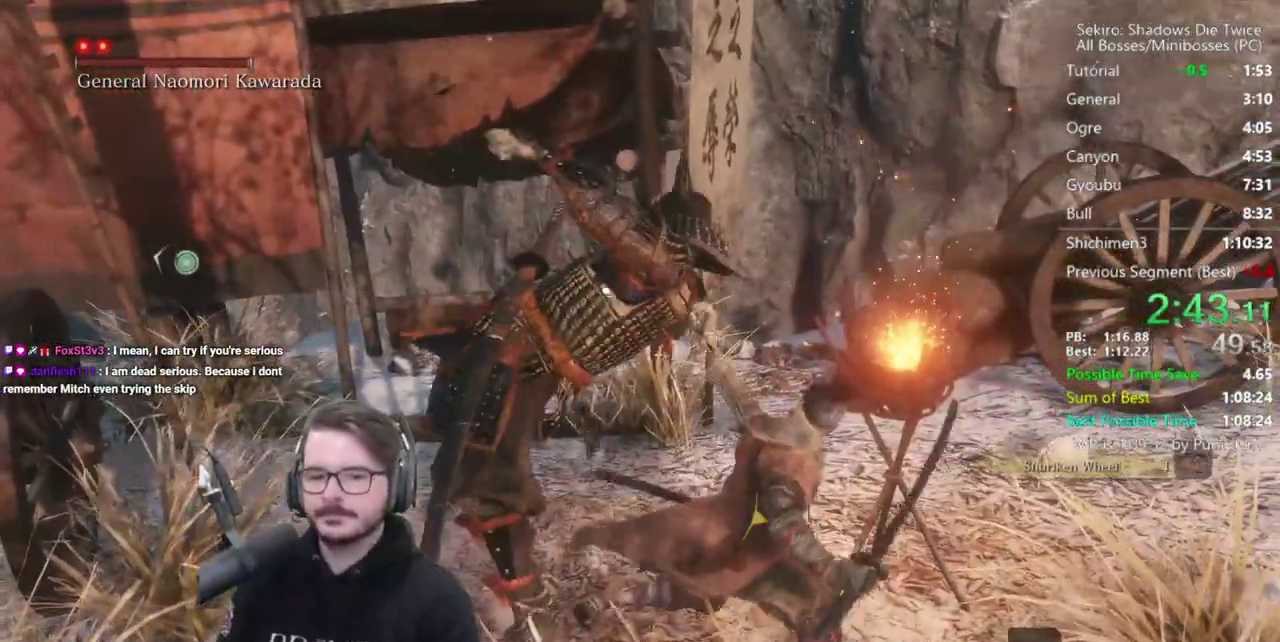
{"buttons": [], "left_stick": "right", "right_stick": "center", "button_events": []}
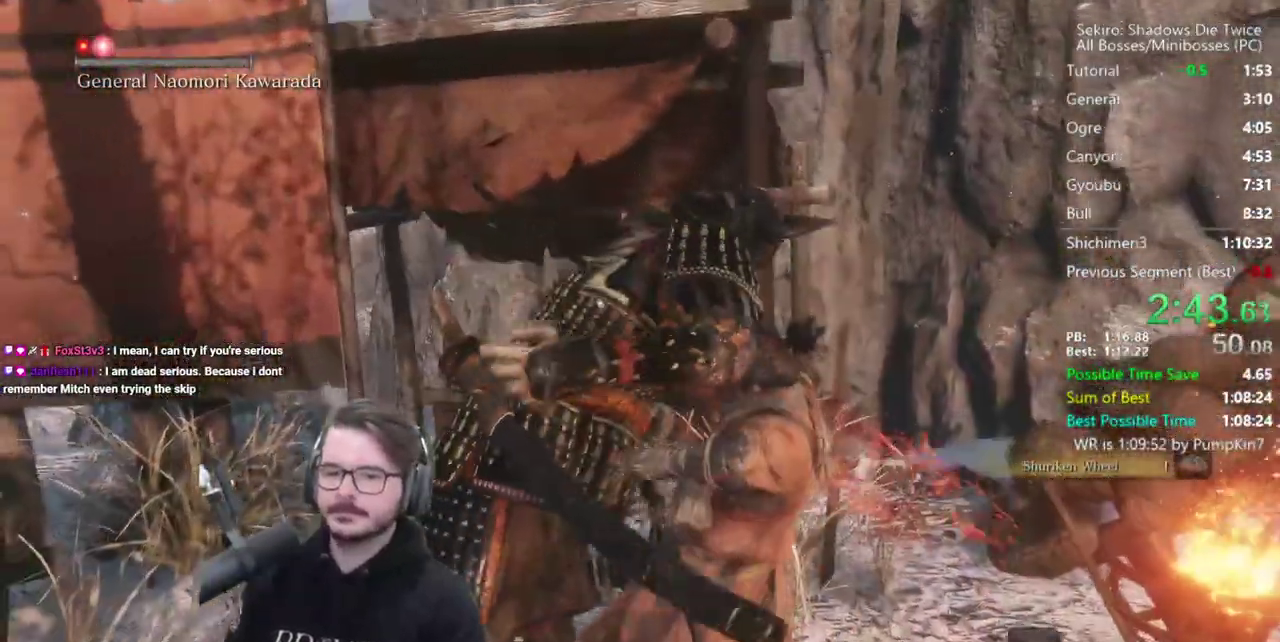
{"buttons": [], "left_stick": "up-right", "right_stick": "center", "button_events": []}
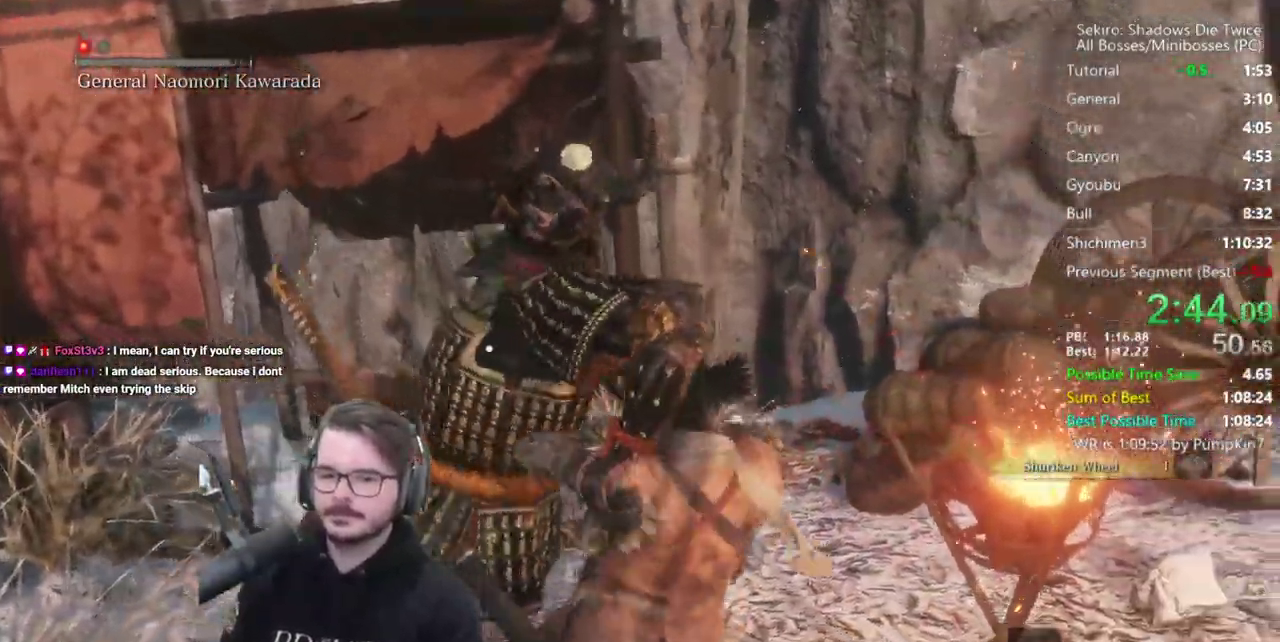
{"buttons": ["B"], "left_stick": "up-right", "right_stick": "center", "button_events": [[467, "B", "down"]]}
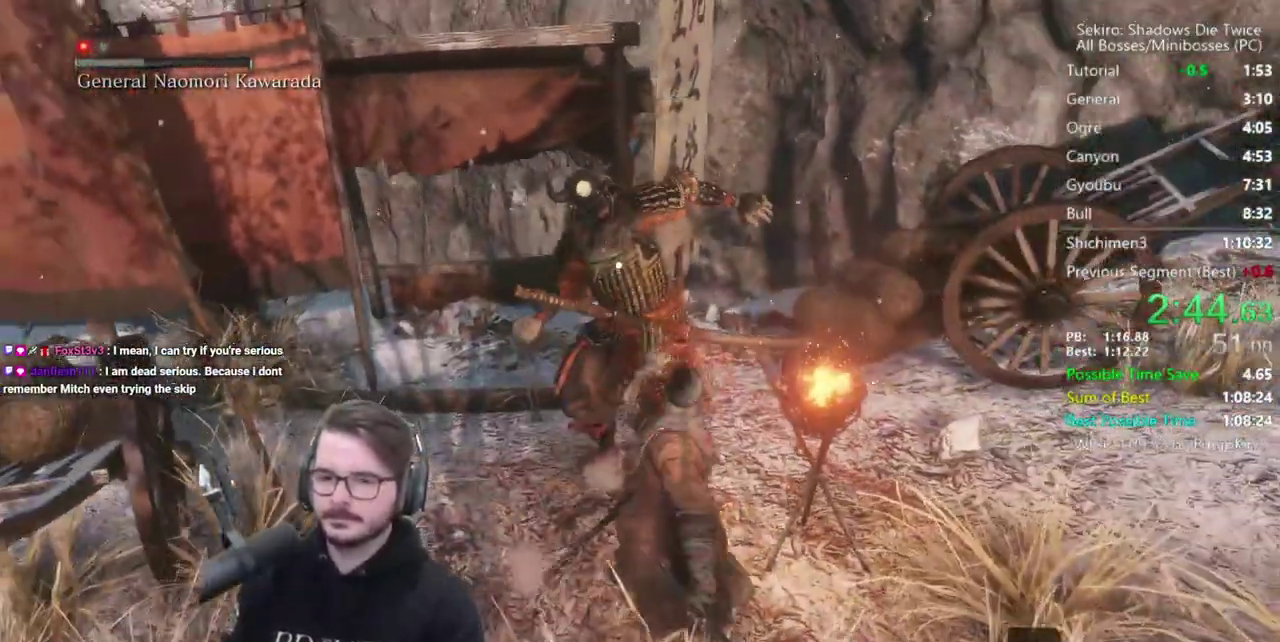
{"buttons": ["R1"], "left_stick": "center", "right_stick": "center", "button_events": [[100, "B", "up"], [333, "R1", "down"], [400, "R1", "up"], [467, "R1", "down"]]}
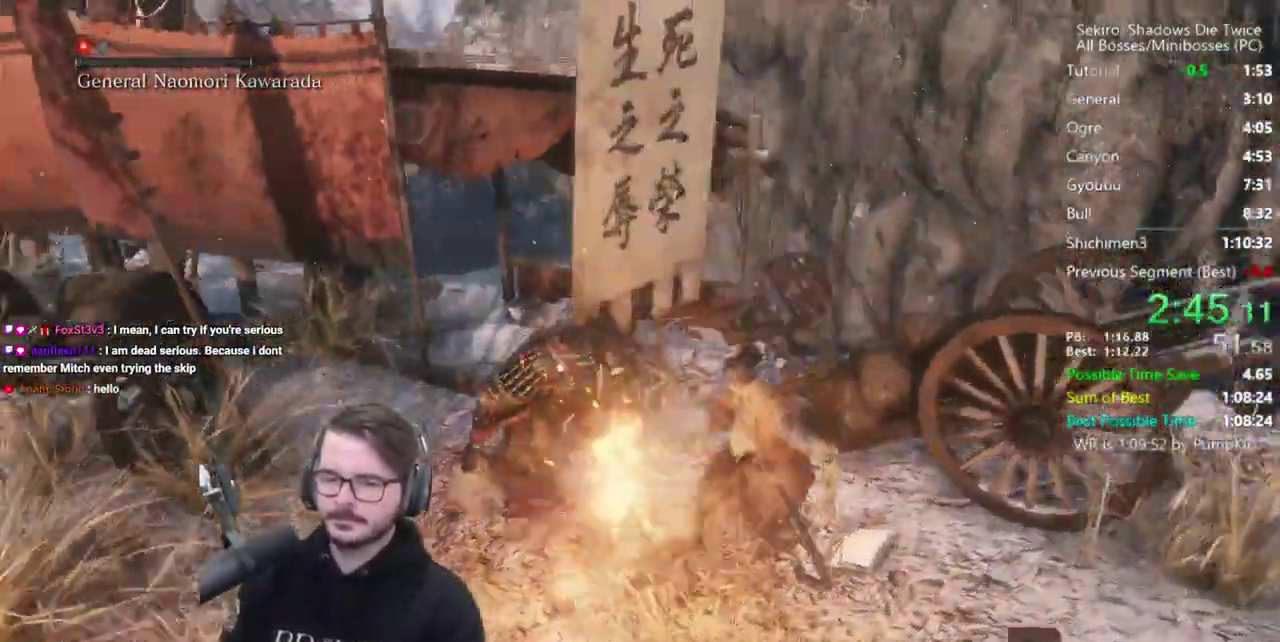
{"buttons": [], "left_stick": "center", "right_stick": "center", "button_events": [[67, "R1", "up"]]}
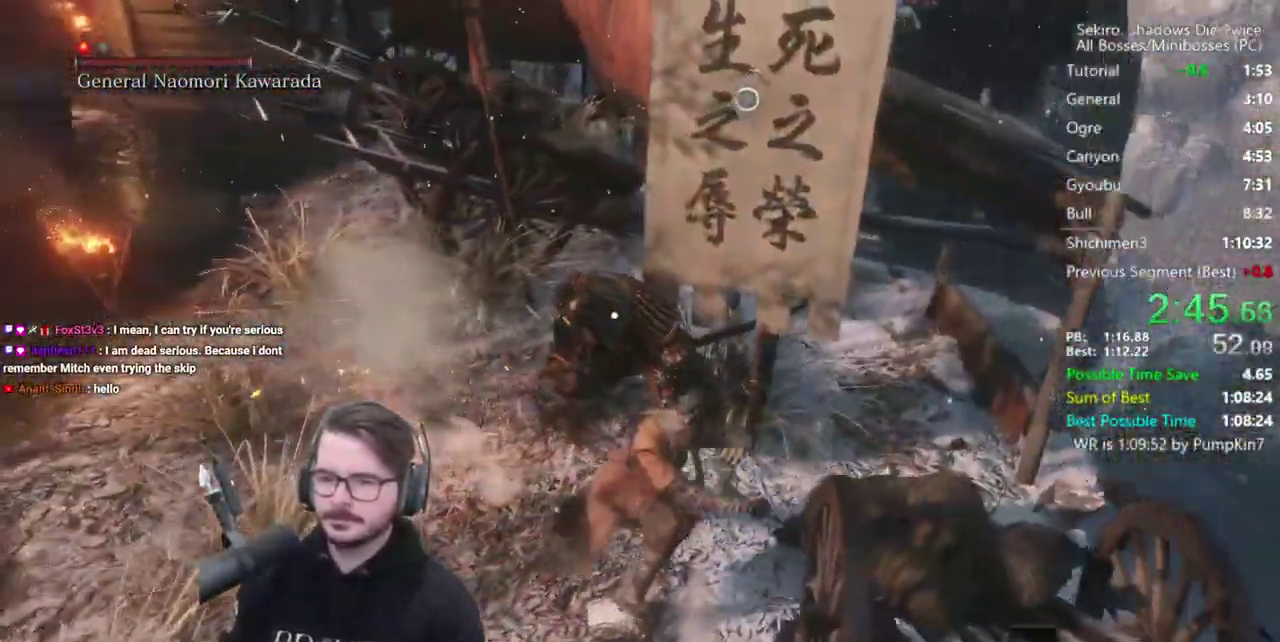
{"buttons": ["R3"], "left_stick": "center", "right_stick": "center"}
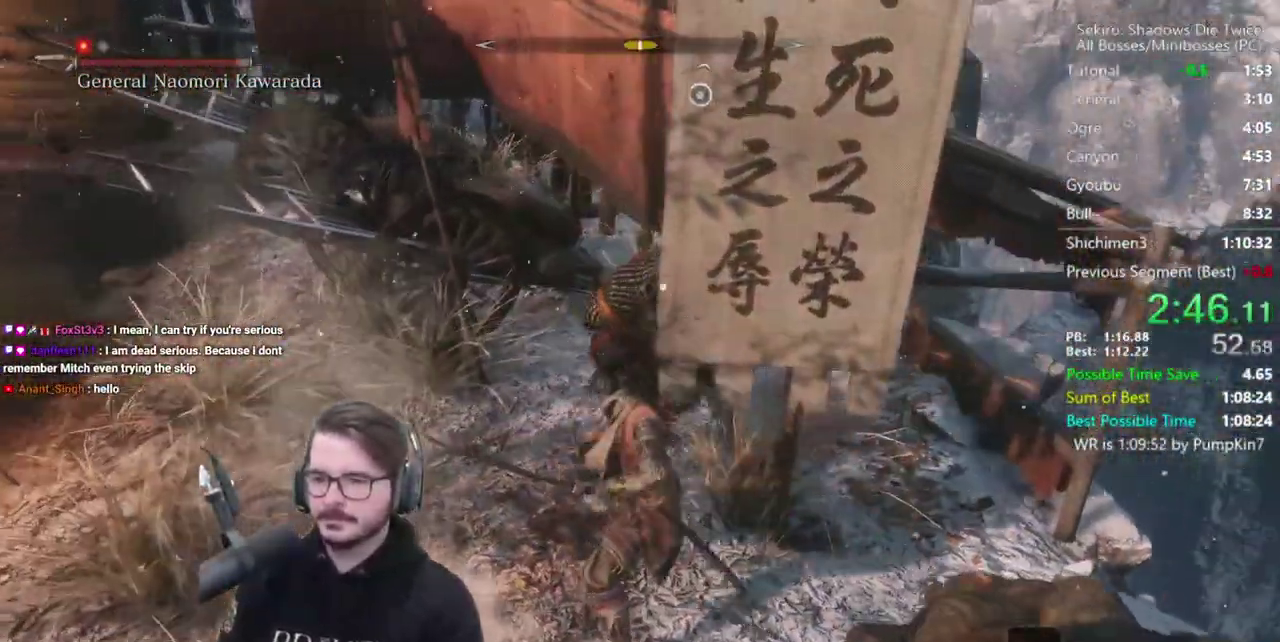
{"buttons": [], "left_stick": "right", "right_stick": "left"}
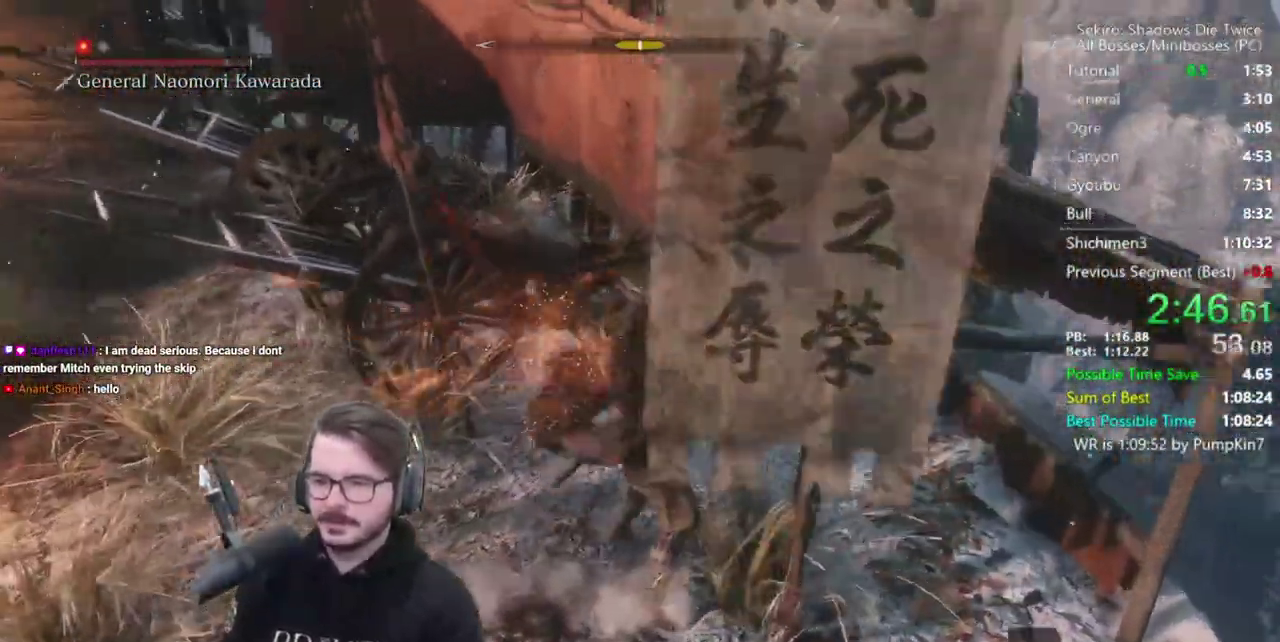
{"buttons": ["R1"], "left_stick": "center", "right_stick": "center", "button_events": [[367, "R1", "down"], [433, "R1", "up"], [500, "R1", "down"]]}
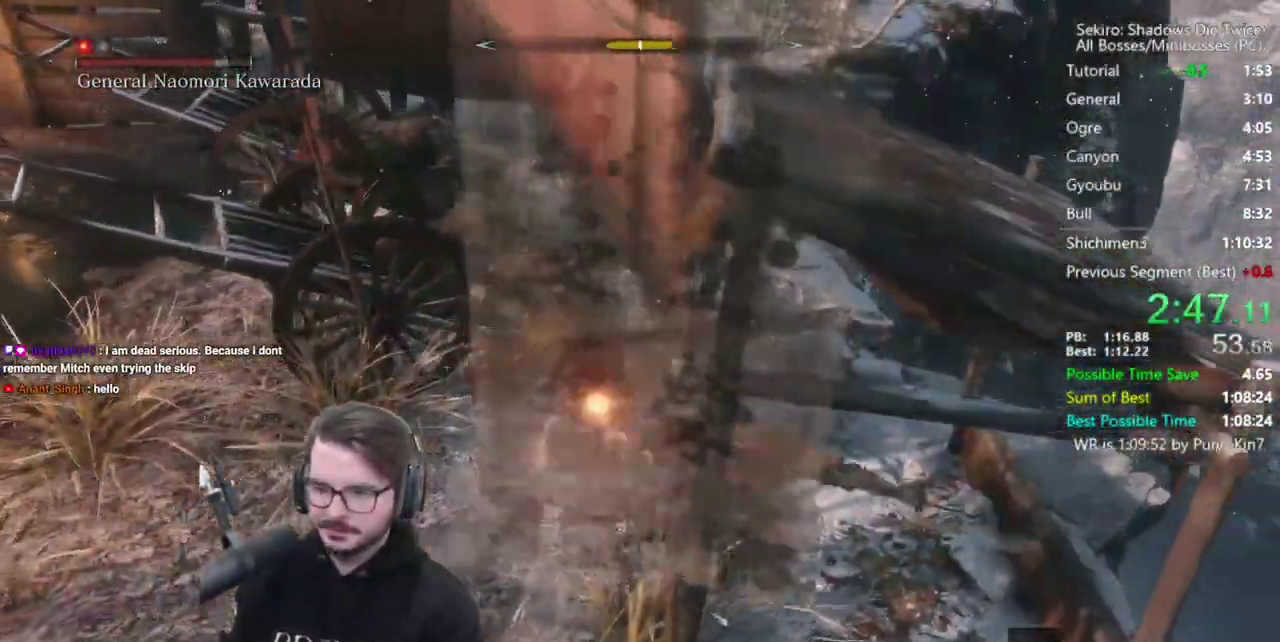
{"buttons": ["R1"], "left_stick": "left", "right_stick": "center", "button_events": [[133, "R1", "up"], [467, "R1", "down"]]}
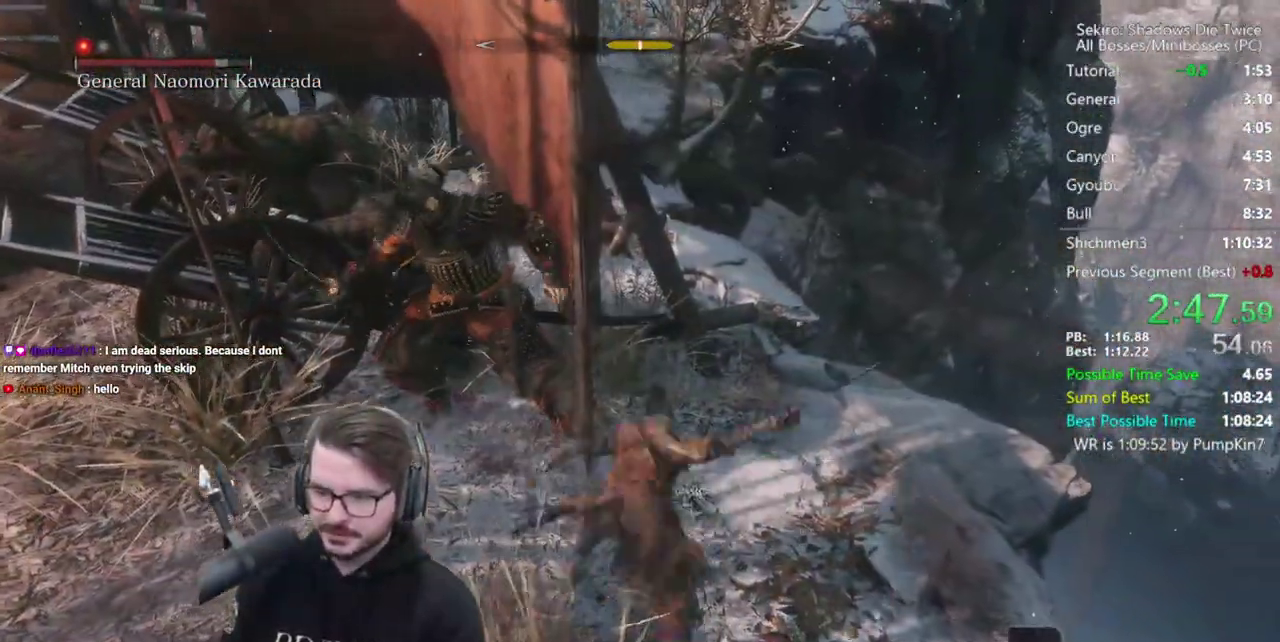
{"buttons": [], "left_stick": "up", "right_stick": "right", "button_events": [[67, "R1", "up"], [133, "R1", "down"], [267, "R1", "up"]]}
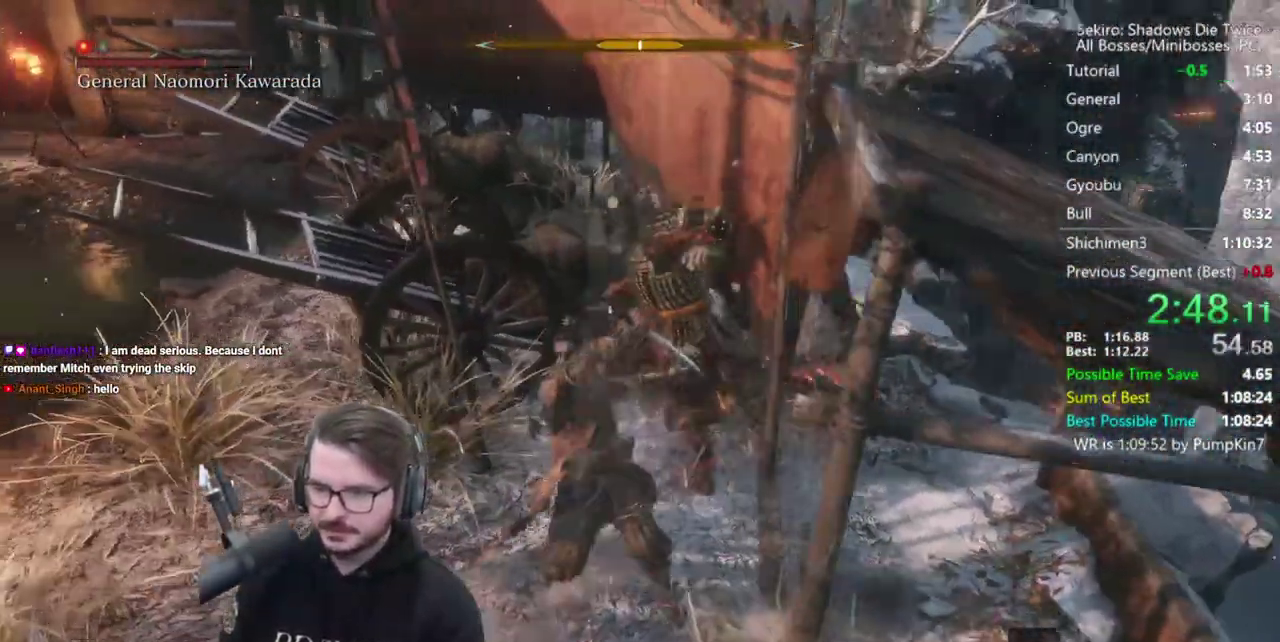
{"buttons": [], "left_stick": "up", "right_stick": "right", "button_events": [[67, "R1", "down"], [167, "R1", "up"], [267, "R1", "down"], [333, "R1", "up"], [433, "R1", "down"], [500, "R1", "up"]]}
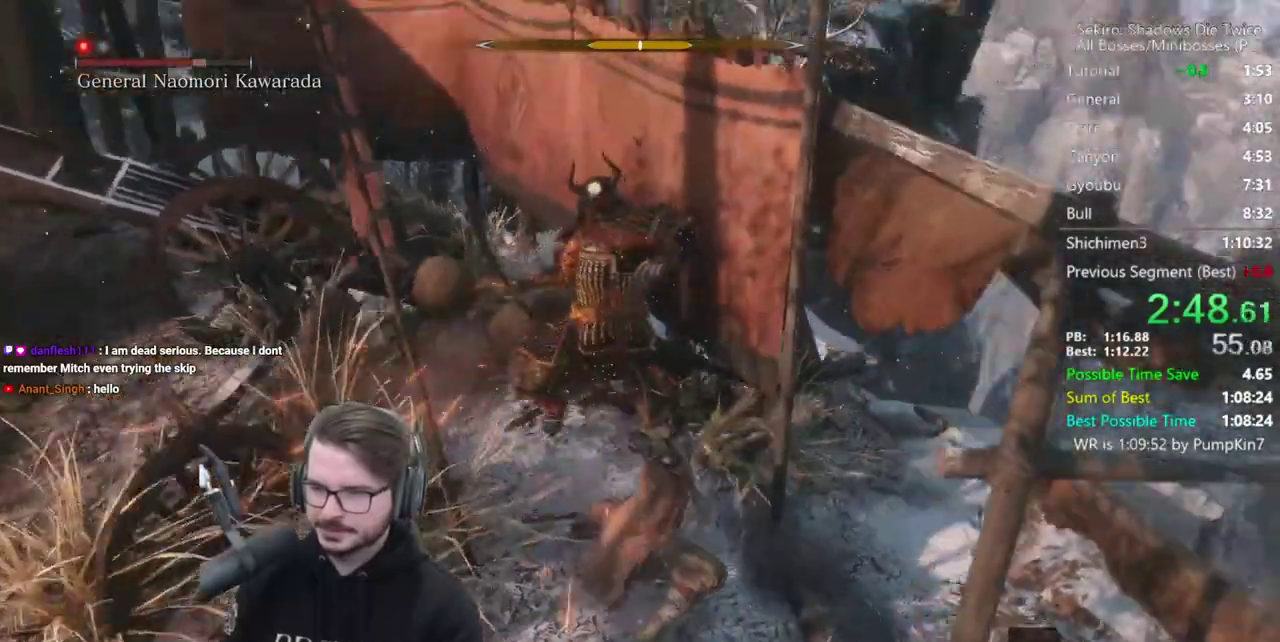
{"buttons": [], "left_stick": "up-left", "right_stick": "center", "button_events": [[400, "R1", "down"], [500, "R1", "up"]]}